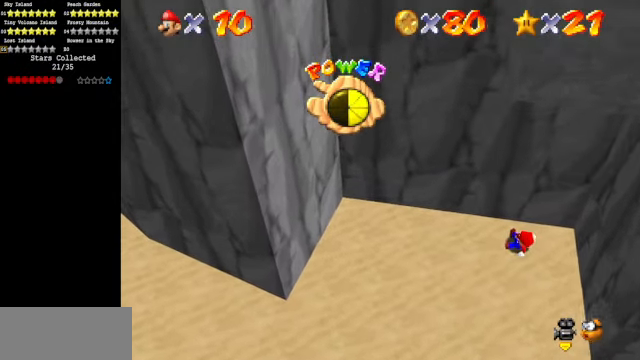
Gameplay with a controller (Nintendo layout); each line is a JSON object with the inputs held at the frame after it. "events" lists button and stick changes between this image and that frame as [ms after this image, input, new state], when the widget could be followed in between. Not read: L3 R3.
{"buttons": [], "left_stick": "center", "events": [[466, "left_stick", "center"]]}
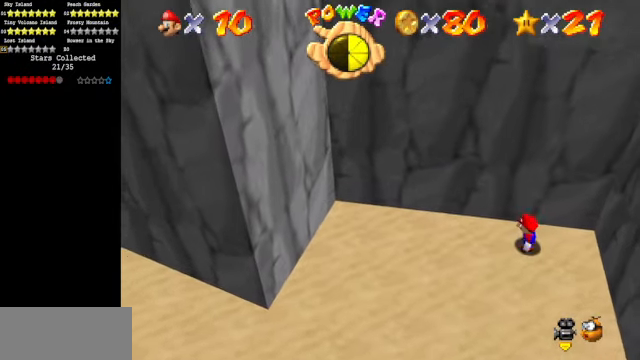
{"buttons": [], "left_stick": "left", "events": [[166, "left_stick", "left"]]}
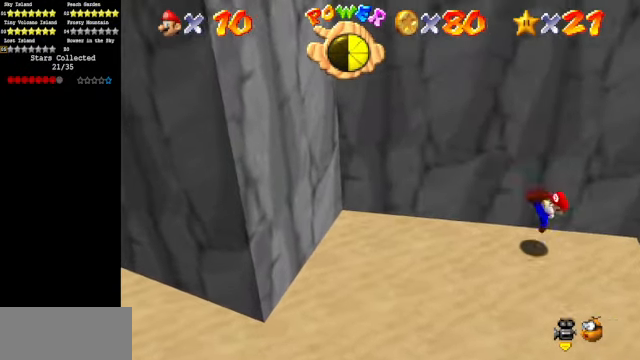
{"buttons": ["A"], "left_stick": "down-left", "events": [[300, "A", "down"], [467, "left_stick", "down-left"]]}
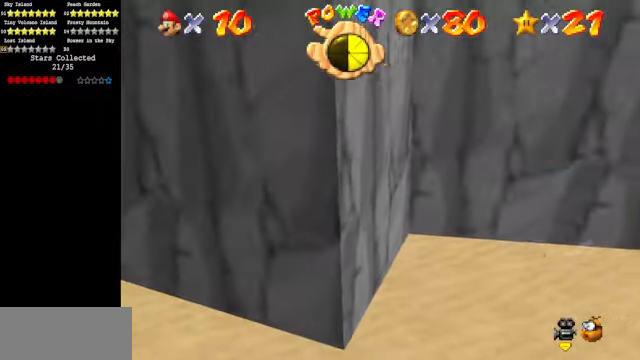
{"buttons": ["A"], "left_stick": "down", "events": [[300, "A", "up"], [367, "left_stick", "down"], [467, "A", "down"]]}
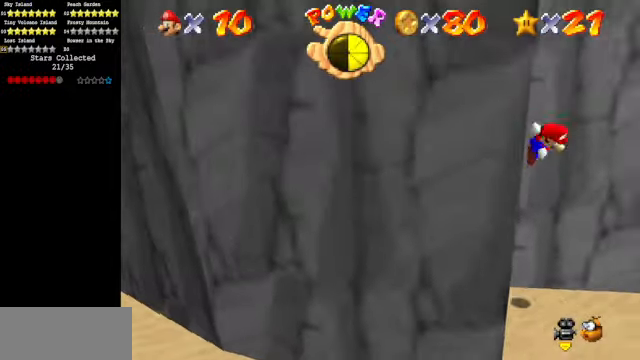
{"buttons": [], "left_stick": "right", "events": [[67, "left_stick", "right"], [434, "A", "up"]]}
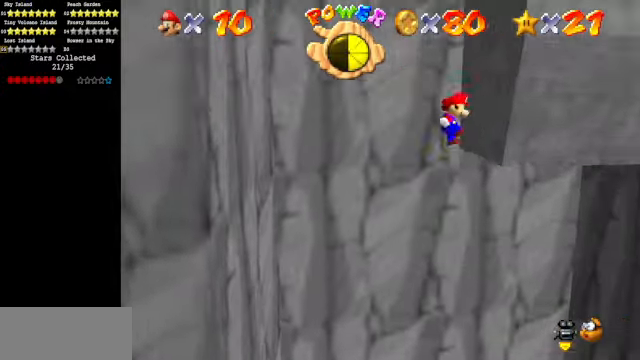
{"buttons": [], "left_stick": "left", "events": [[134, "A", "down"], [167, "left_stick", "left"], [200, "A", "up"]]}
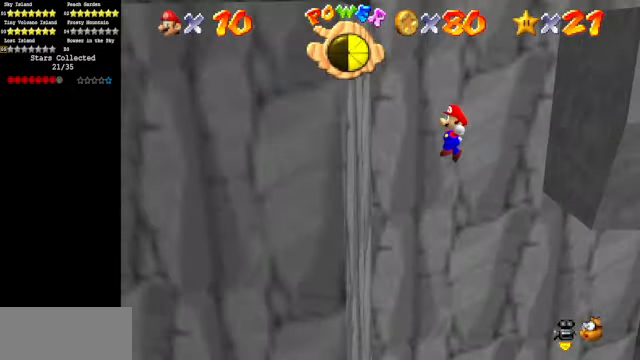
{"buttons": ["A"], "left_stick": "up-right", "events": [[167, "A", "down"], [167, "left_stick", "up"], [267, "left_stick", "up-right"]]}
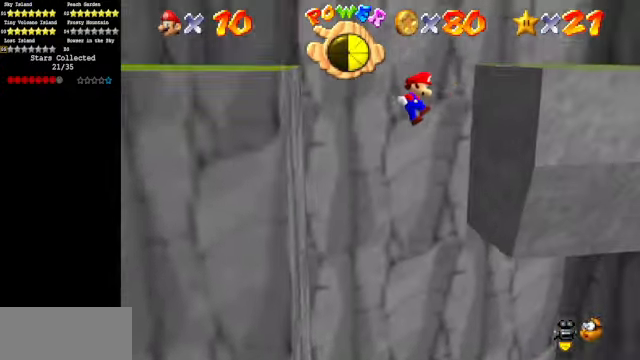
{"buttons": [], "left_stick": "center", "events": [[167, "A", "up"], [167, "left_stick", "up"], [434, "A", "down"], [467, "left_stick", "center"], [500, "A", "up"]]}
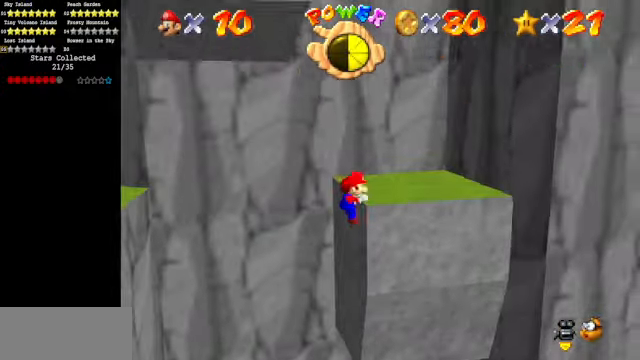
{"buttons": [], "left_stick": "right", "events": [[100, "C_DOWN", "down"], [100, "C_RIGHT", "down"], [267, "C_DOWN", "up"], [267, "C_RIGHT", "up"], [267, "left_stick", "right"]]}
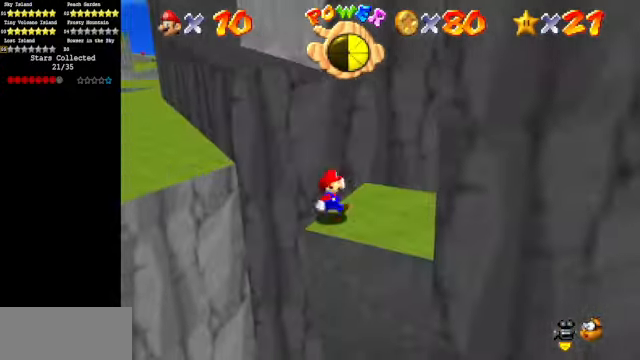
{"buttons": ["A"], "left_stick": "down-right", "events": [[67, "left_stick", "down-right"], [367, "A", "down"]]}
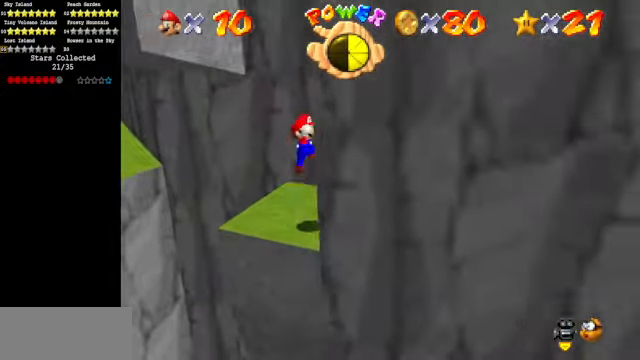
{"buttons": ["A"], "left_stick": "up-left", "events": [[100, "A", "up"], [267, "A", "down"], [300, "left_stick", "up-left"]]}
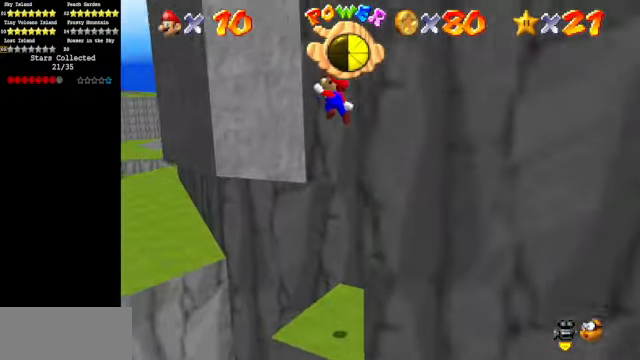
{"buttons": ["A"], "left_stick": "right", "events": [[234, "A", "up"], [334, "A", "down"], [367, "left_stick", "right"]]}
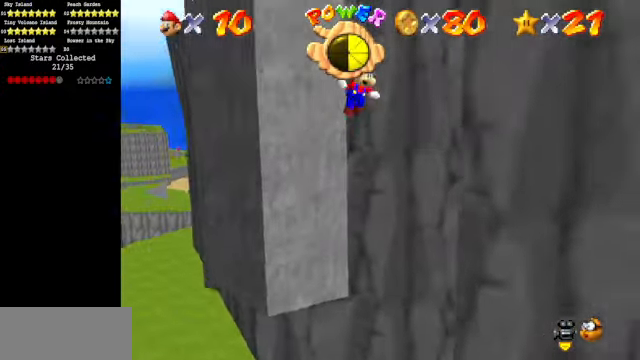
{"buttons": ["A"], "left_stick": "left", "events": [[200, "left_stick", "down-right"], [367, "A", "up"], [434, "A", "down"], [467, "left_stick", "left"]]}
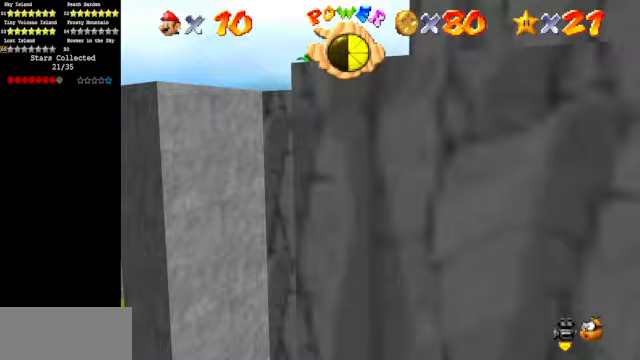
{"buttons": [], "left_stick": "right", "events": [[167, "left_stick", "up"], [333, "A", "up"], [400, "left_stick", "right"]]}
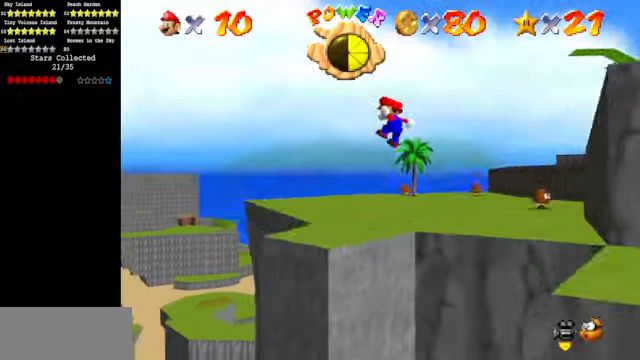
{"buttons": [], "left_stick": "up-right", "events": [[433, "left_stick", "up-right"]]}
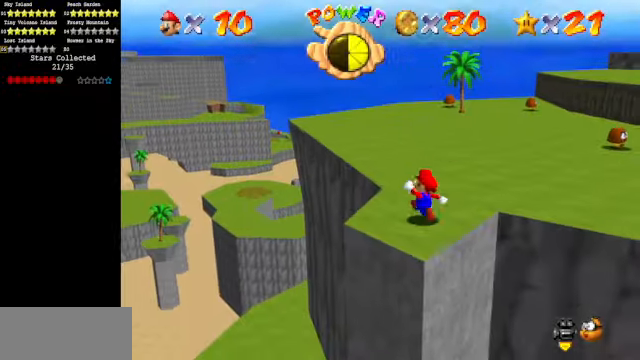
{"buttons": [], "left_stick": "up", "events": [[67, "C_DOWN", "down"], [67, "C_LEFT", "down"], [167, "C_DOWN", "up"], [233, "C_LEFT", "up"], [367, "C_DOWN", "down"], [367, "C_LEFT", "down"], [367, "left_stick", "up"], [433, "C_DOWN", "up"], [433, "C_LEFT", "up"]]}
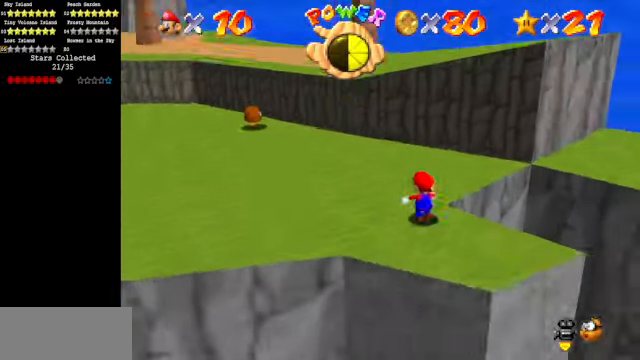
{"buttons": [], "left_stick": "up-left", "events": [[67, "left_stick", "up-left"]]}
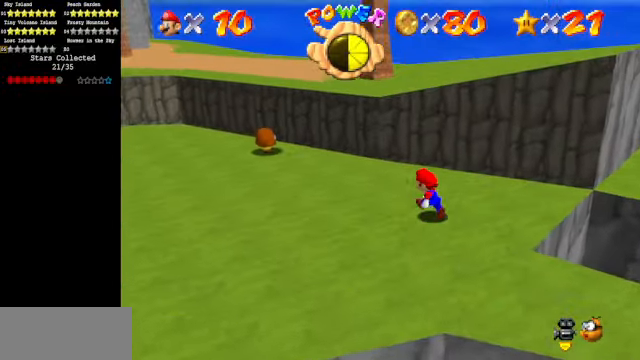
{"buttons": [], "left_stick": "up", "events": [[67, "C_DOWN", "down"], [67, "C_RIGHT", "down"], [167, "left_stick", "up"], [233, "C_DOWN", "up"], [233, "C_RIGHT", "up"]]}
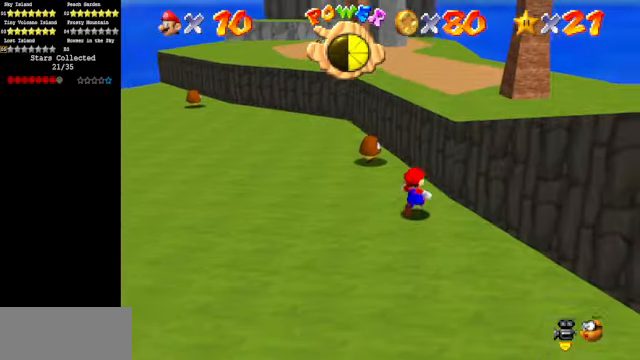
{"buttons": ["A", "B"], "left_stick": "up-left", "events": [[300, "left_stick", "up-left"], [433, "B", "down"], [467, "A", "down"]]}
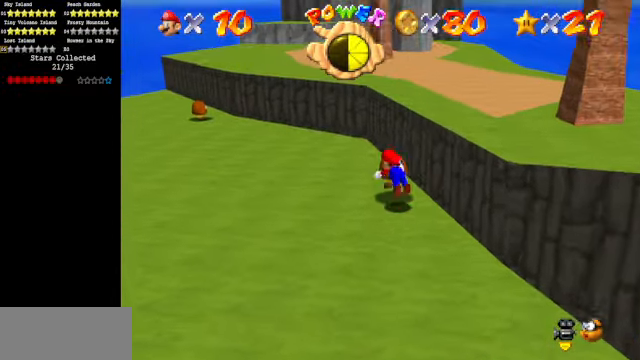
{"buttons": ["C_RIGHT"], "left_stick": "center", "events": [[67, "A", "up"], [67, "B", "up"], [67, "left_stick", "center"], [367, "C_DOWN", "down"], [367, "C_RIGHT", "down"], [467, "C_DOWN", "up"]]}
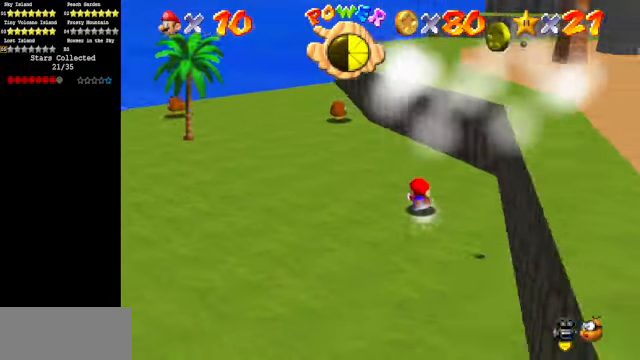
{"buttons": ["C_DOWN", "C_LEFT"], "left_stick": "center", "events": [[33, "C_RIGHT", "up"], [67, "A", "down"], [67, "left_stick", "down"], [167, "A", "up"], [367, "left_stick", "center"], [467, "C_DOWN", "down"], [467, "C_LEFT", "down"]]}
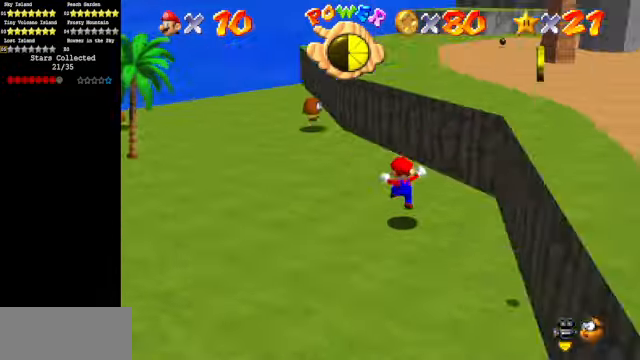
{"buttons": [], "left_stick": "right", "events": [[133, "C_DOWN", "up"], [133, "C_LEFT", "up"], [133, "left_stick", "right"]]}
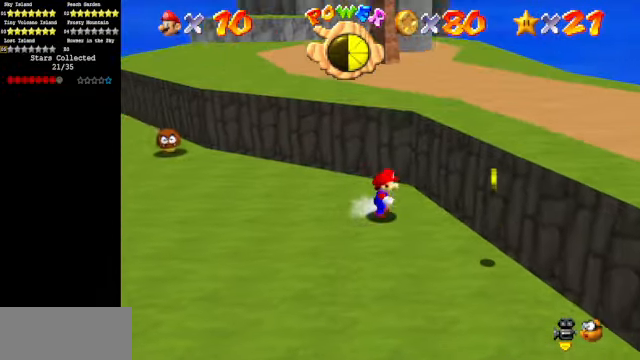
{"buttons": [], "left_stick": "down", "events": [[67, "left_stick", "down-right"], [367, "left_stick", "down"]]}
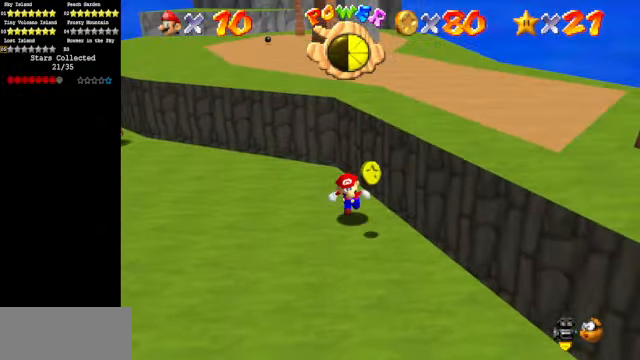
{"buttons": [], "left_stick": "up-left", "events": [[67, "C_DOWN", "down"], [67, "C_RIGHT", "down"], [67, "left_stick", "down-left"], [167, "left_stick", "left"], [267, "C_DOWN", "up"], [267, "C_RIGHT", "up"], [366, "left_stick", "up-left"]]}
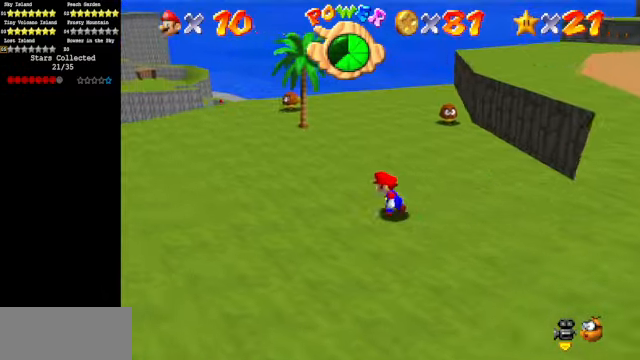
{"buttons": [], "left_stick": "up-right", "events": [[366, "left_stick", "up"], [500, "left_stick", "up-right"]]}
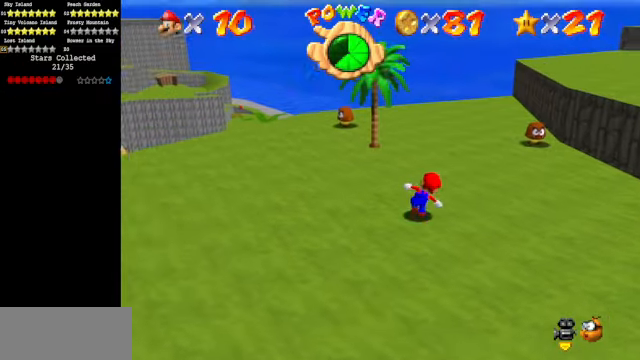
{"buttons": [], "left_stick": "up-right", "events": []}
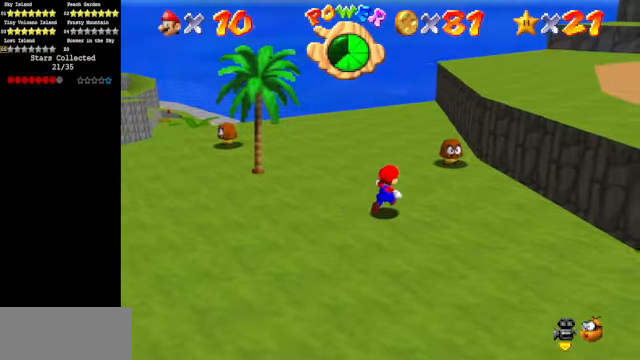
{"buttons": [], "left_stick": "center", "events": [[333, "left_stick", "center"], [400, "B", "down"], [500, "B", "up"]]}
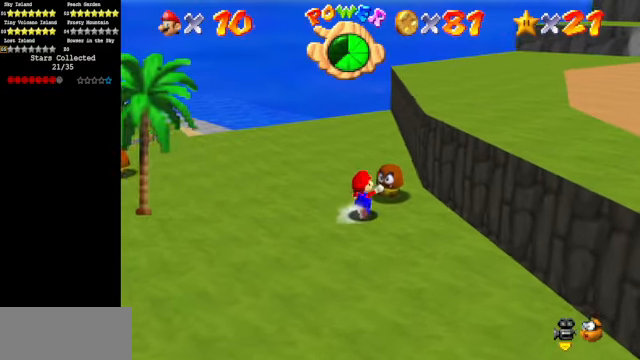
{"buttons": ["B"], "left_stick": "center", "events": [[433, "B", "down"]]}
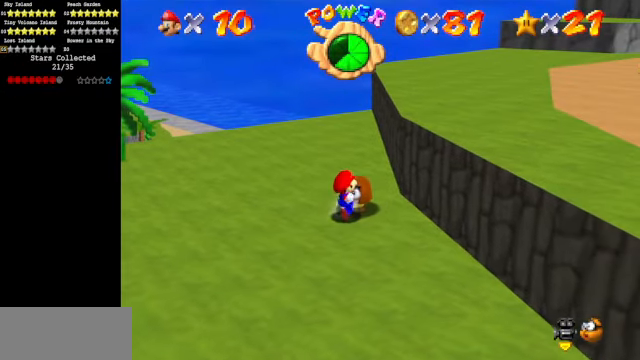
{"buttons": [], "left_stick": "up-right", "events": [[66, "B", "up"], [500, "left_stick", "up-right"]]}